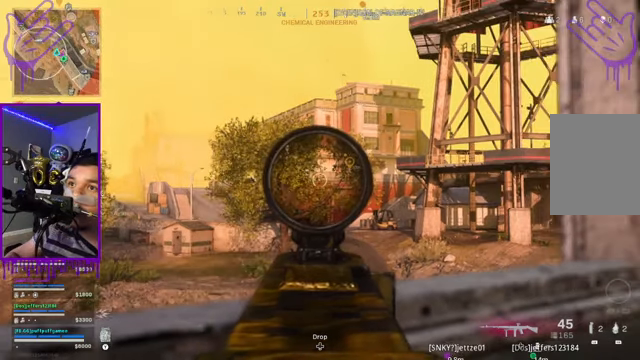
Gameplay with a controller (Xbox layout); each line is a JSON object with the inputs held at the frame after it. "events" lists button and stick changes between this image and that frame as [ms after this image, input, new state], when the widget could be followed in between. Not read: L3 R3.
{"buttons": ["L2"], "left_stick": "center", "right_stick": "center", "events": []}
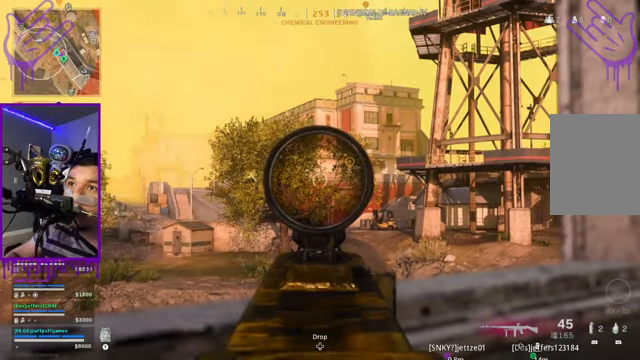
{"buttons": ["L2"], "left_stick": "center", "right_stick": "center", "events": []}
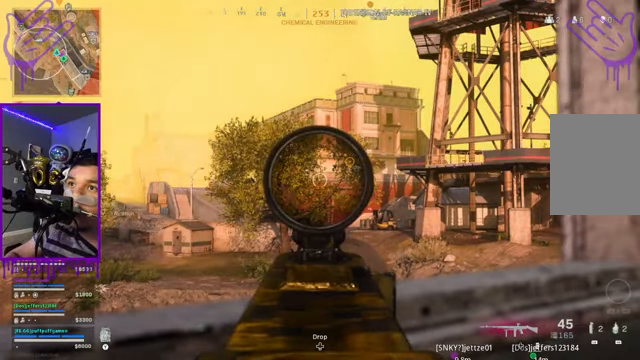
{"buttons": ["L2"], "left_stick": "center", "right_stick": "center", "events": []}
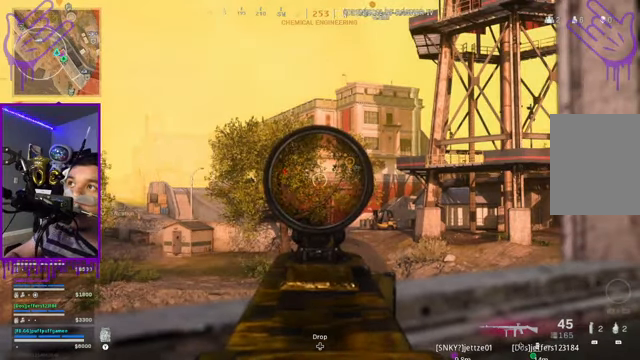
{"buttons": ["L2"], "left_stick": "center", "right_stick": "center", "events": []}
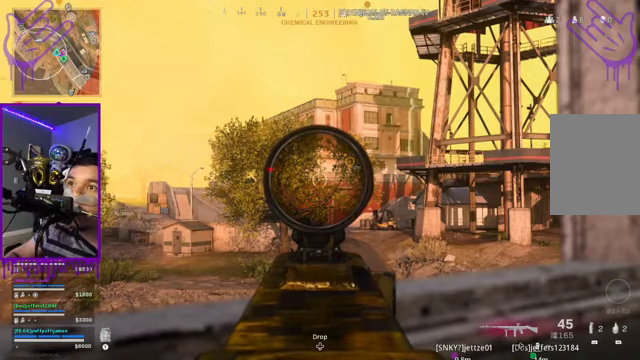
{"buttons": ["L2"], "left_stick": "center", "right_stick": "left", "events": [[467, "right_stick", "left"]]}
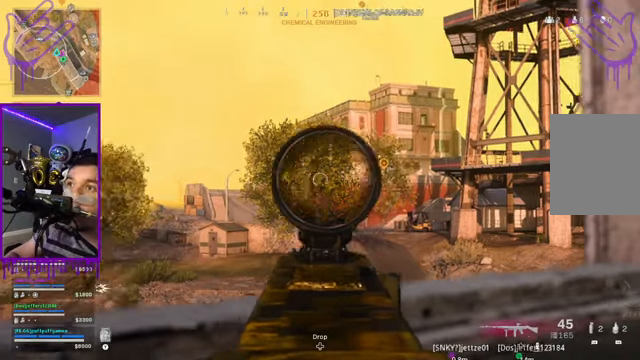
{"buttons": ["L2"], "left_stick": "center", "right_stick": "center", "events": [[100, "right_stick", "center"]]}
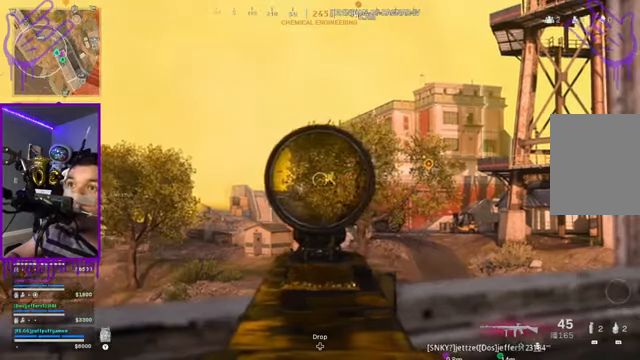
{"buttons": ["L2"], "left_stick": "center", "right_stick": "center", "events": [[33, "R1", "down"], [100, "R1", "up"], [133, "right_stick", "right"], [367, "right_stick", "center"]]}
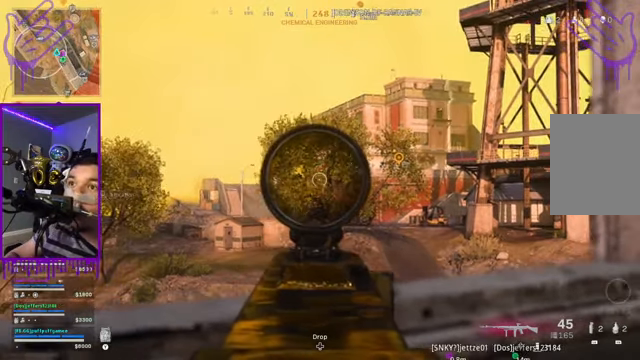
{"buttons": ["L2"], "left_stick": "center", "right_stick": "center", "events": []}
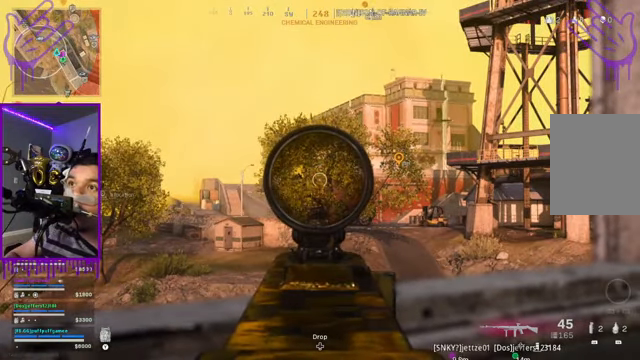
{"buttons": ["L2"], "left_stick": "center", "right_stick": "center", "events": []}
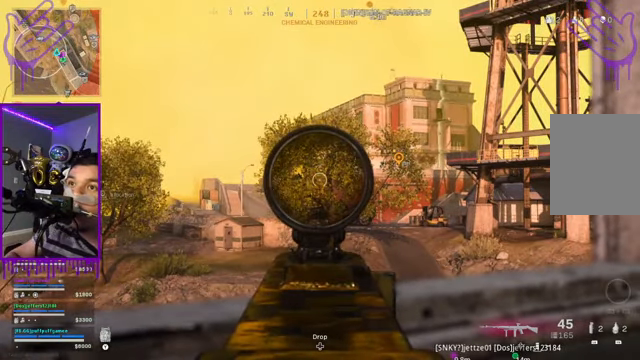
{"buttons": ["L2"], "left_stick": "center", "right_stick": "center", "events": []}
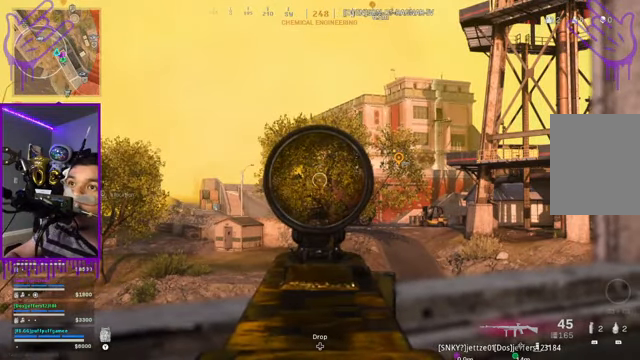
{"buttons": ["L2"], "left_stick": "center", "right_stick": "center", "events": []}
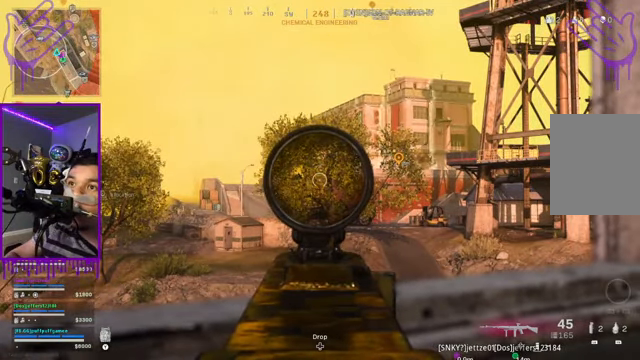
{"buttons": ["L2"], "left_stick": "center", "right_stick": "down", "events": [[234, "right_stick", "down"]]}
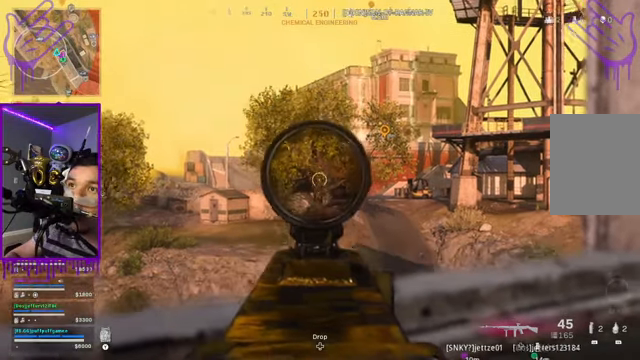
{"buttons": ["L2"], "left_stick": "center", "right_stick": "center", "events": [[133, "right_stick", "center"]]}
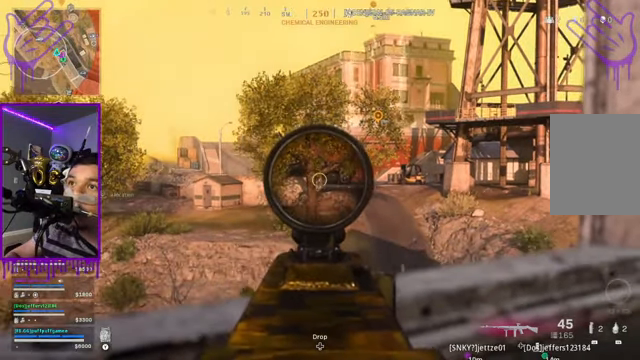
{"buttons": ["L2"], "left_stick": "center", "right_stick": "center", "events": []}
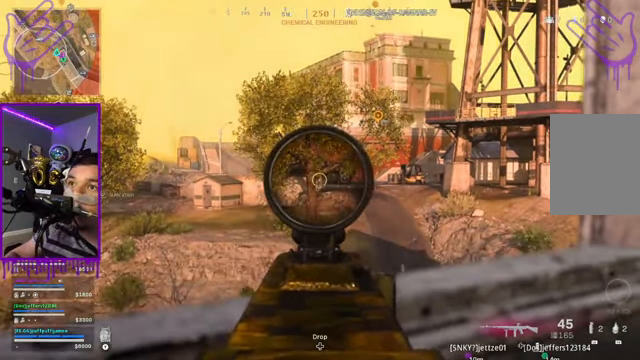
{"buttons": ["L2"], "left_stick": "center", "right_stick": "center", "events": []}
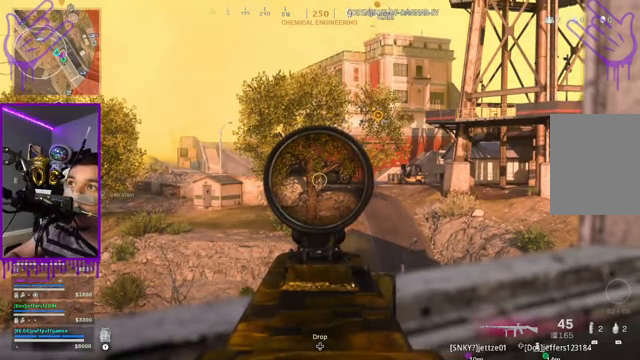
{"buttons": ["L2"], "left_stick": "center", "right_stick": "center", "events": []}
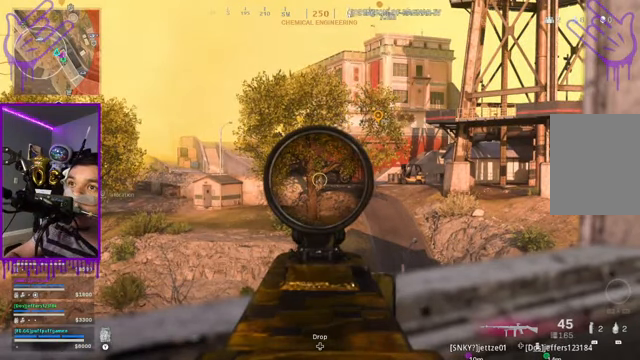
{"buttons": ["L2"], "left_stick": "center", "right_stick": "center", "events": []}
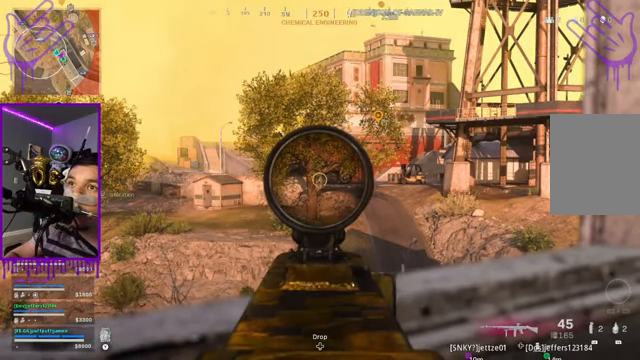
{"buttons": ["L2"], "left_stick": "center", "right_stick": "center", "events": []}
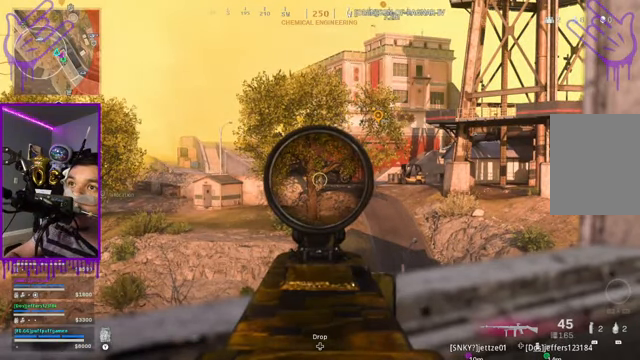
{"buttons": ["L2"], "left_stick": "center", "right_stick": "center", "events": []}
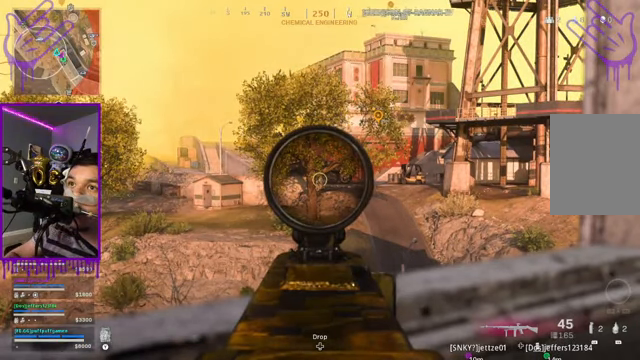
{"buttons": ["L2"], "left_stick": "center", "right_stick": "center", "events": []}
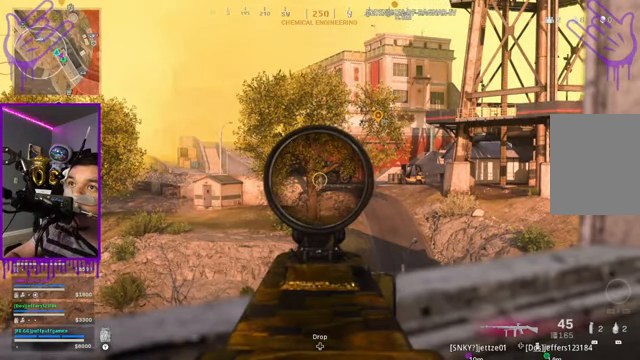
{"buttons": ["L2"], "left_stick": "center", "right_stick": "center", "events": []}
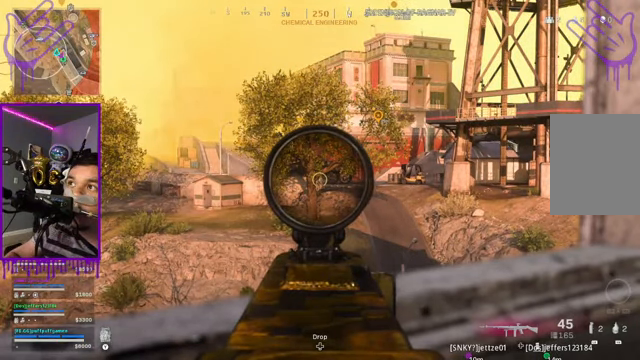
{"buttons": ["L2"], "left_stick": "center", "right_stick": "center", "events": []}
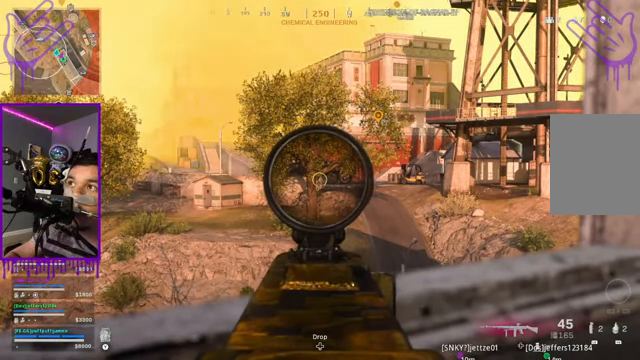
{"buttons": ["L2"], "left_stick": "center", "right_stick": "center", "events": []}
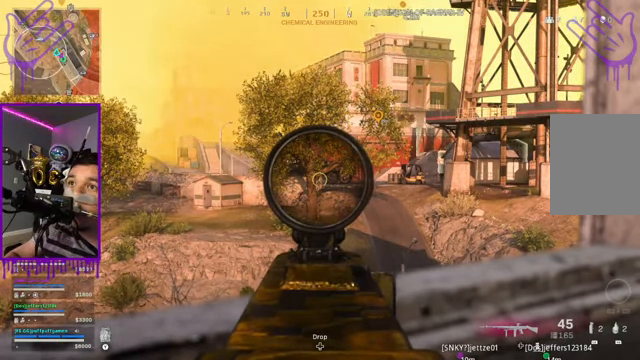
{"buttons": ["L2"], "left_stick": "center", "right_stick": "center", "events": []}
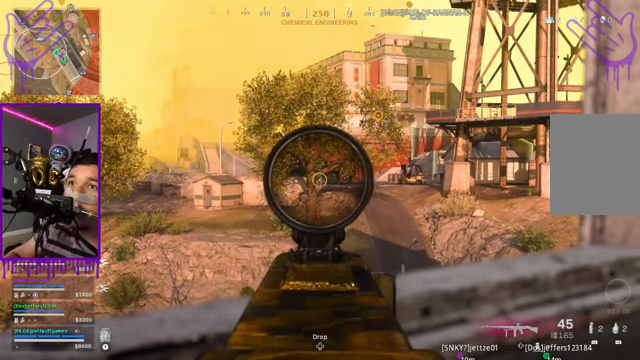
{"buttons": ["L2"], "left_stick": "center", "right_stick": "center", "events": []}
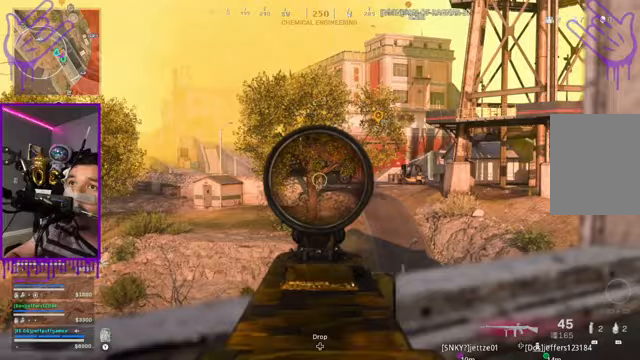
{"buttons": ["L2"], "left_stick": "center", "right_stick": "center", "events": [[167, "right_stick", "up-right"], [300, "right_stick", "center"]]}
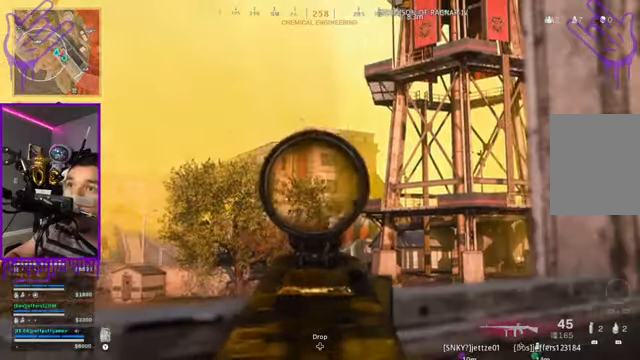
{"buttons": ["L2"], "left_stick": "center", "right_stick": "down", "events": [[234, "right_stick", "down"]]}
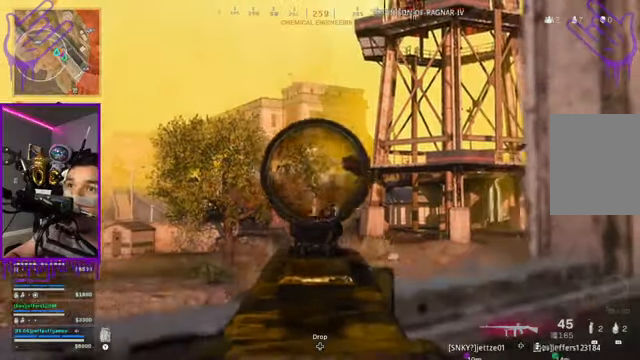
{"buttons": ["L2", "R2"], "left_stick": "center", "right_stick": "center"}
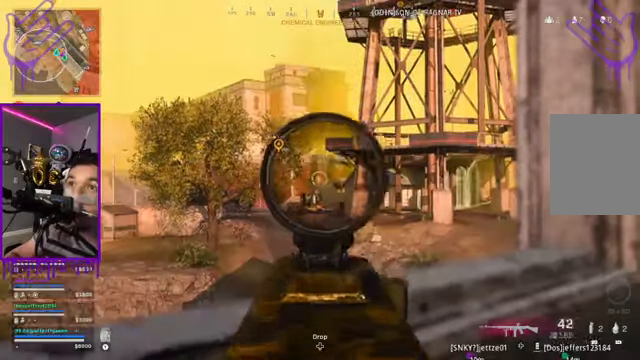
{"buttons": ["L2", "R2"], "left_stick": "center", "right_stick": "down-left"}